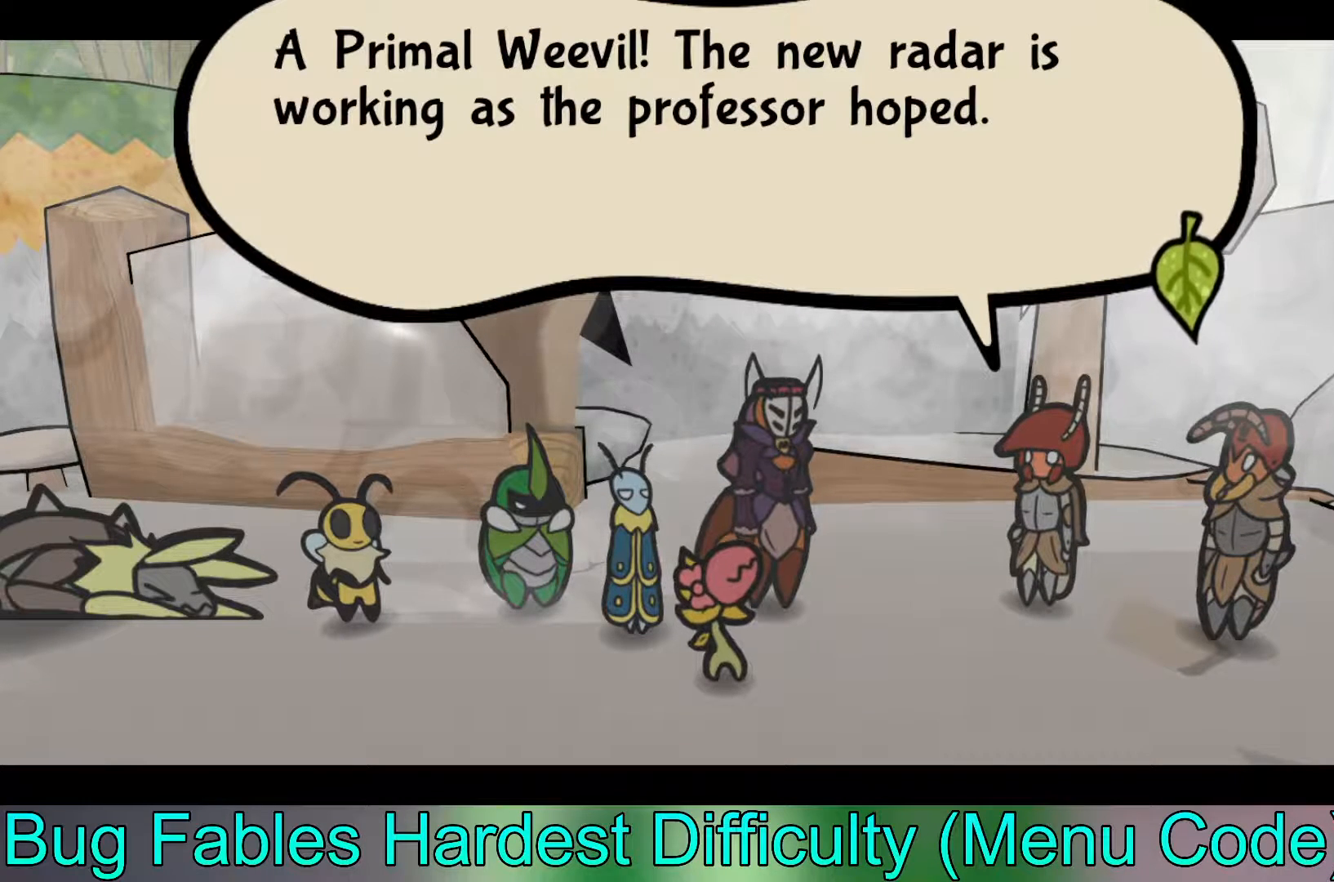
Gameplay with a controller (Xbox layout); each line is a JSON object with the inputs held at the frame after it. "events" lists button and stick changes between this image and that frame as [ms after this image, input, new state], when the widget could be followed in between. Not read: right_stick.
{"buttons": [], "left_stick": "center", "events": [[300, "A", "down"], [450, "A", "up"]]}
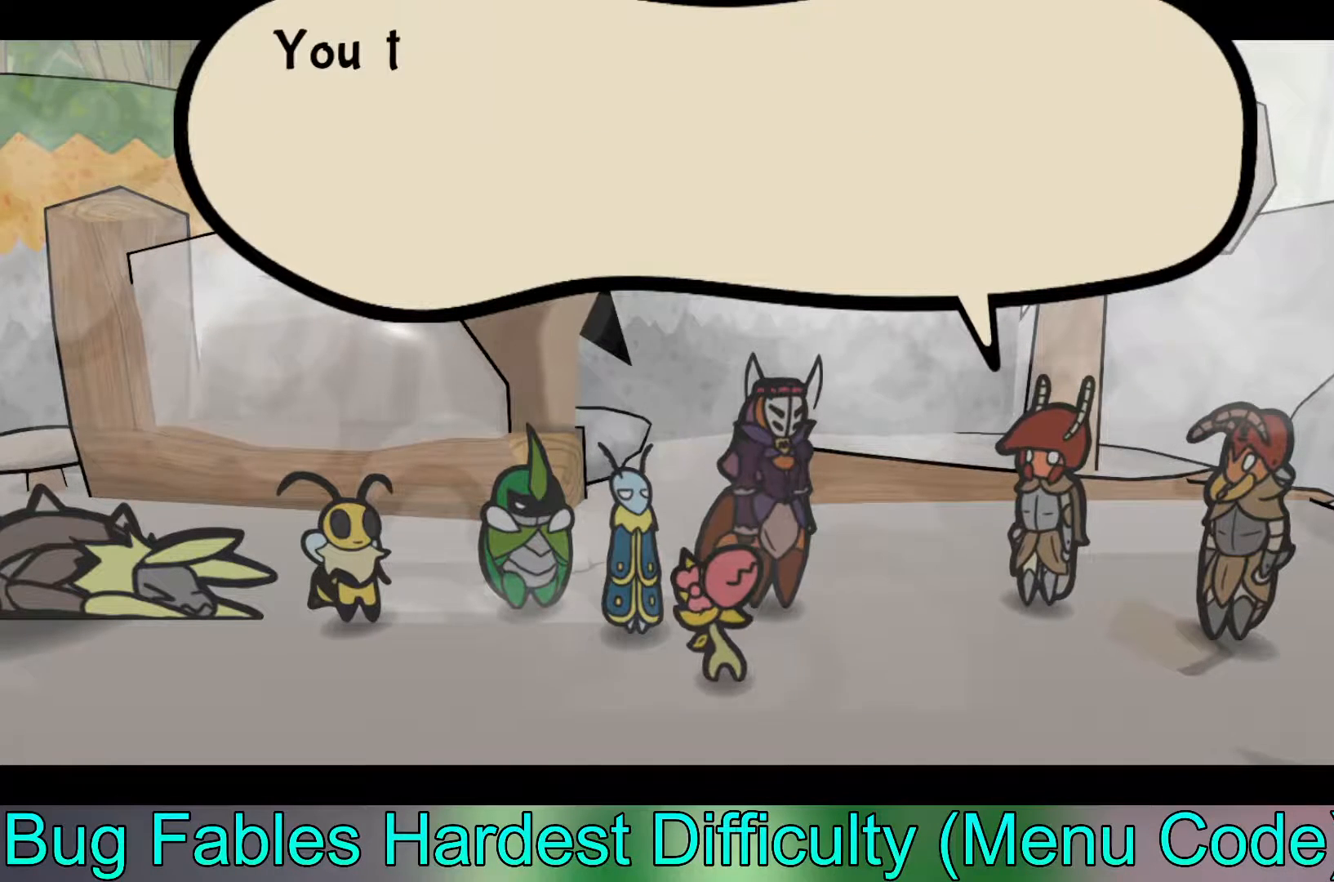
{"buttons": [], "left_stick": "center", "events": []}
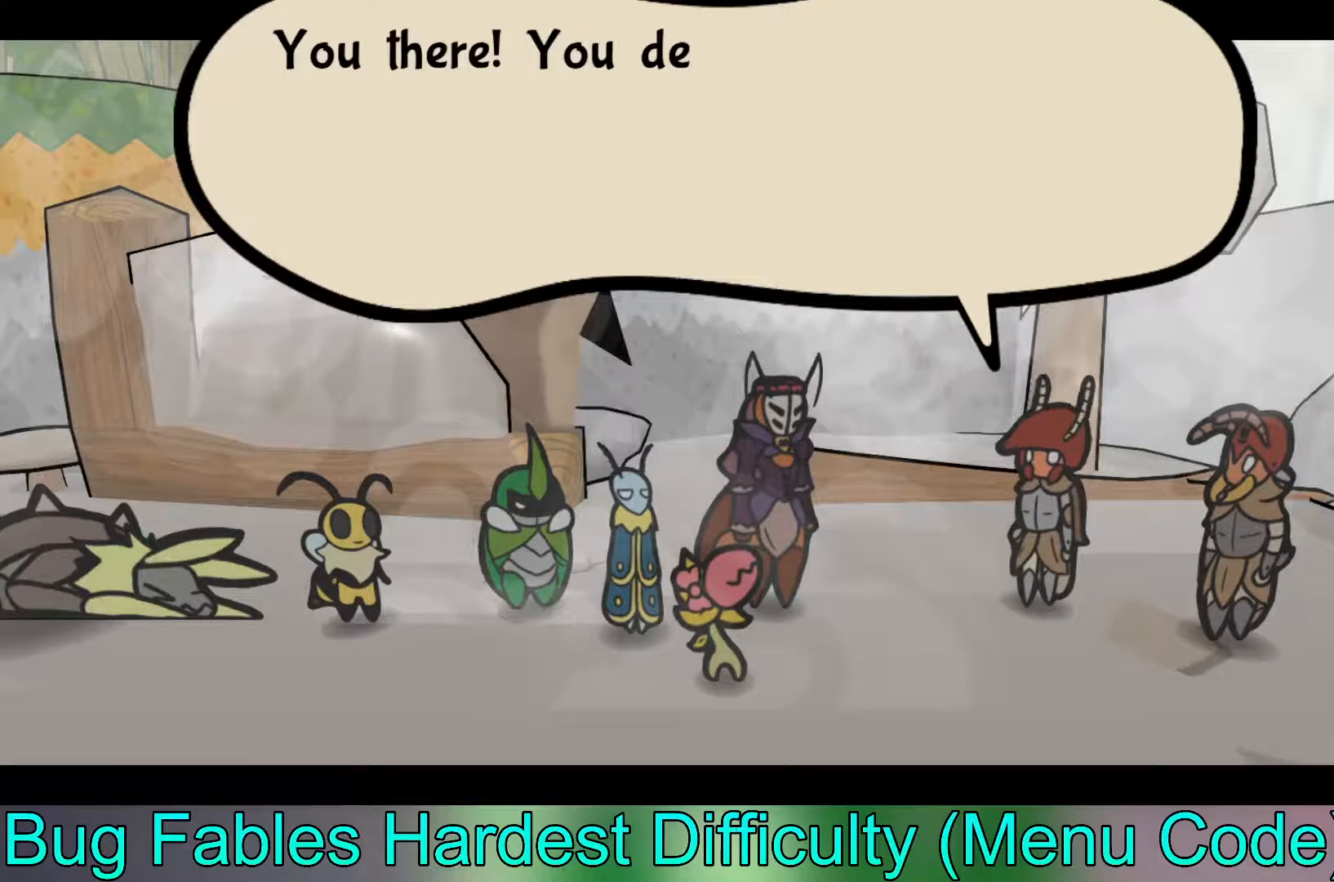
{"buttons": [], "left_stick": "center", "events": []}
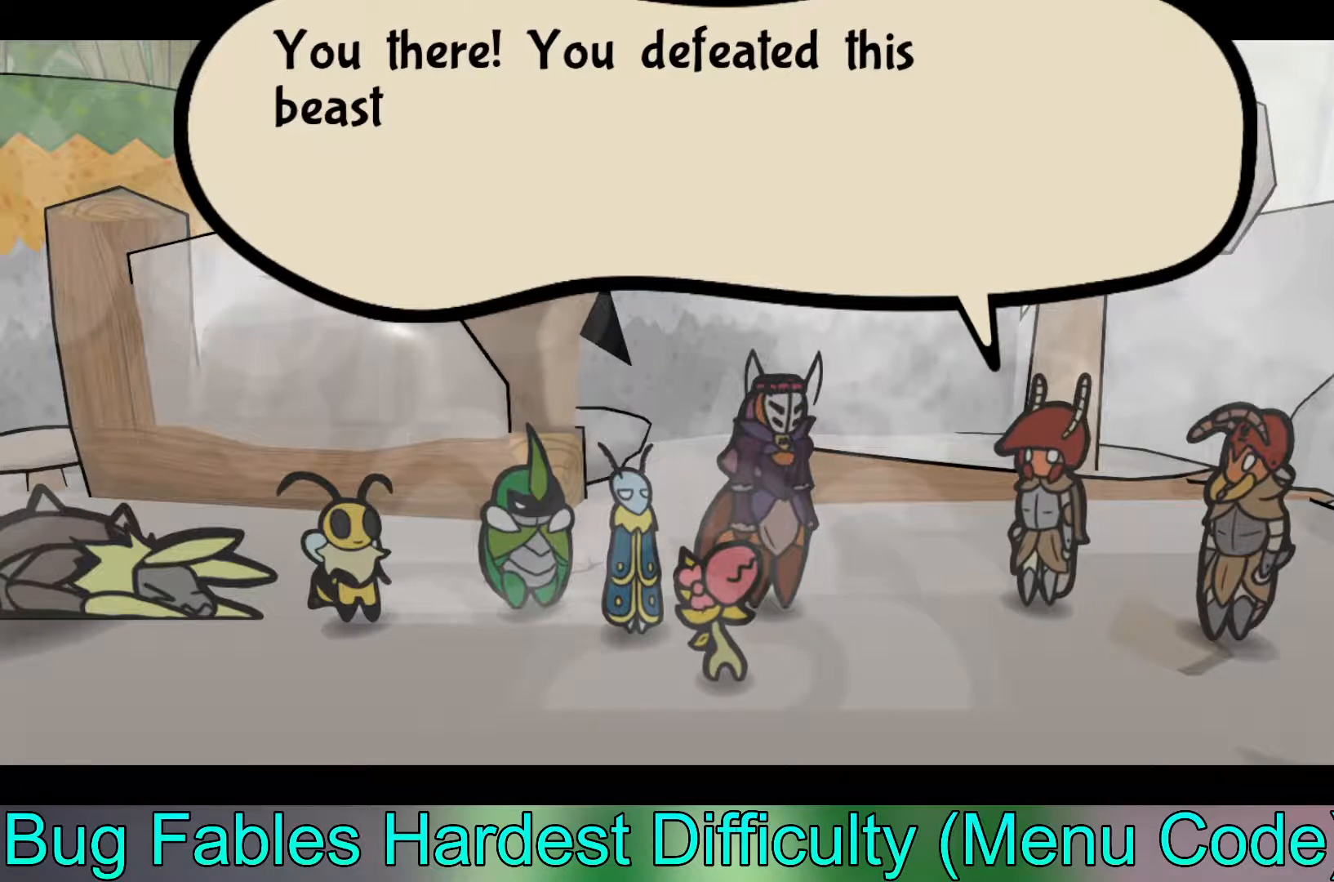
{"buttons": [], "left_stick": "center", "events": []}
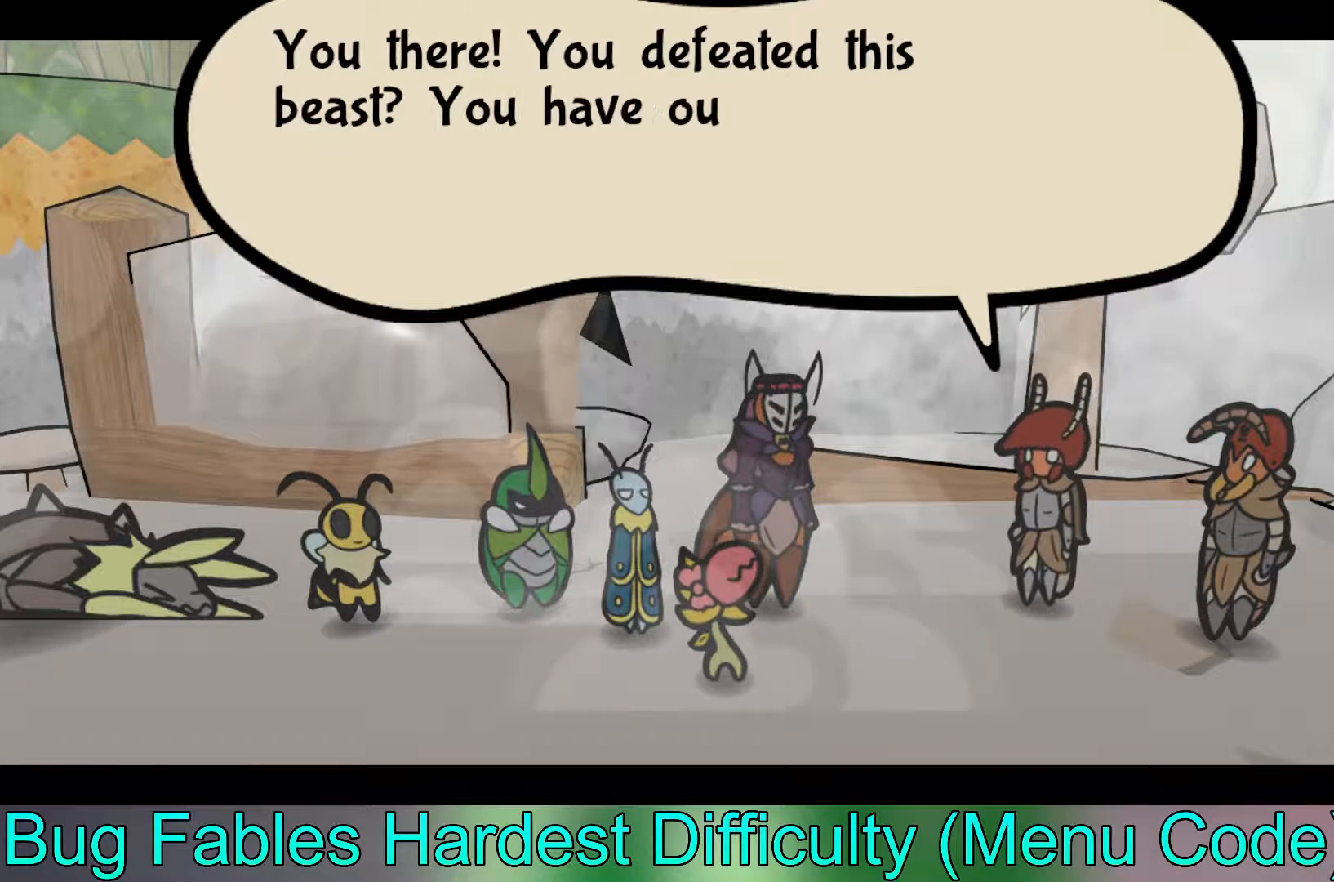
{"buttons": [], "left_stick": "center", "events": []}
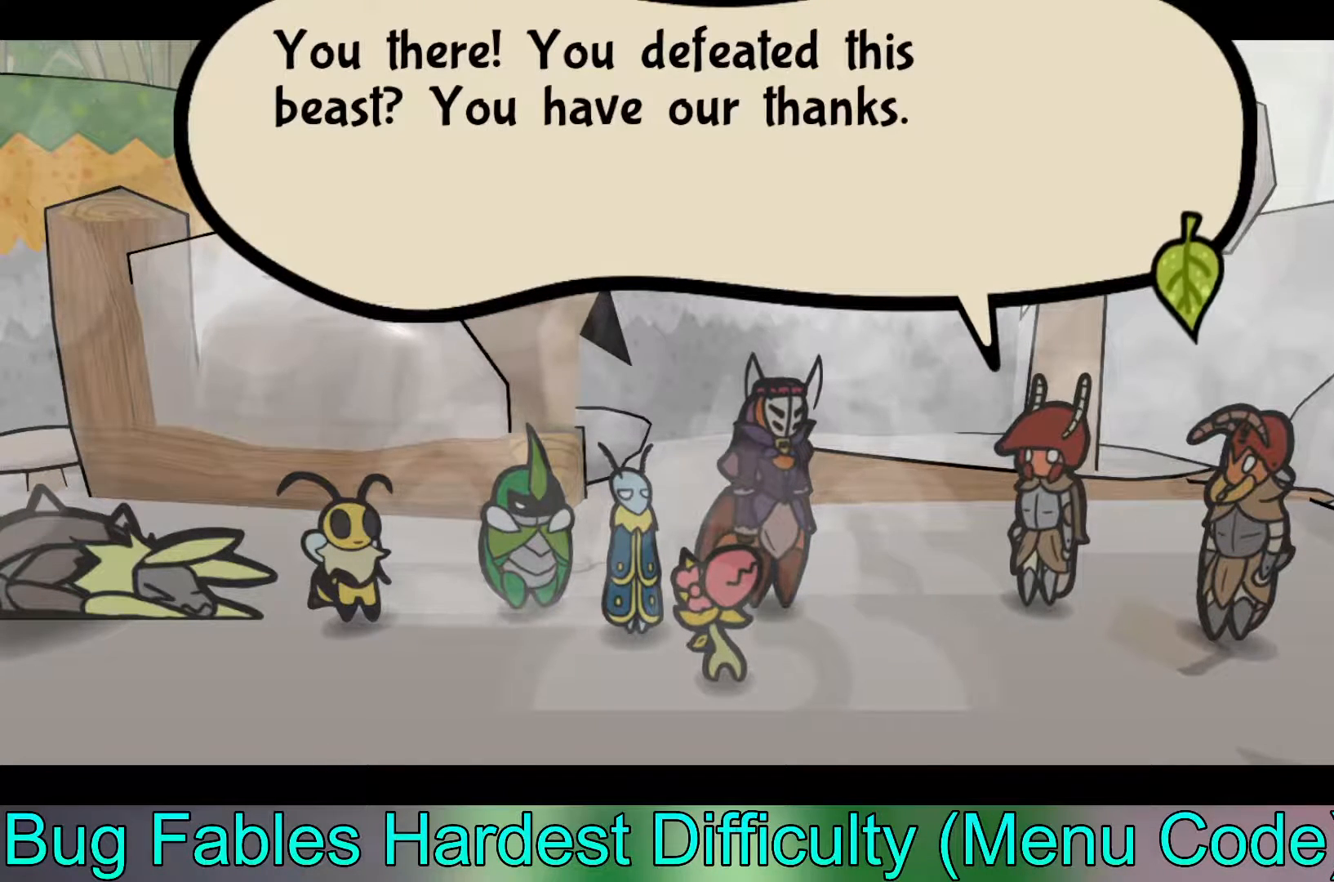
{"buttons": [], "left_stick": "center", "events": []}
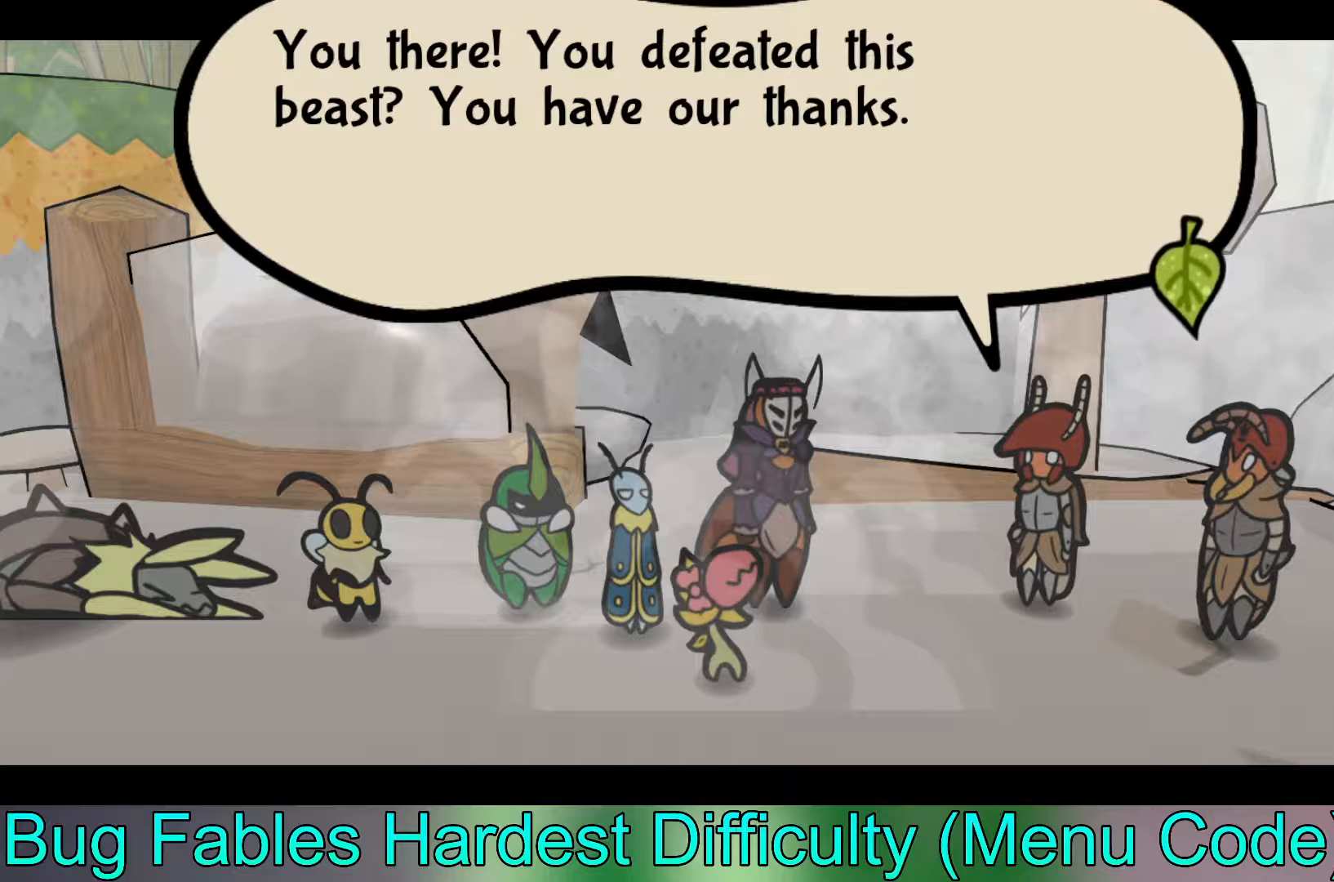
{"buttons": [], "left_stick": "center", "events": []}
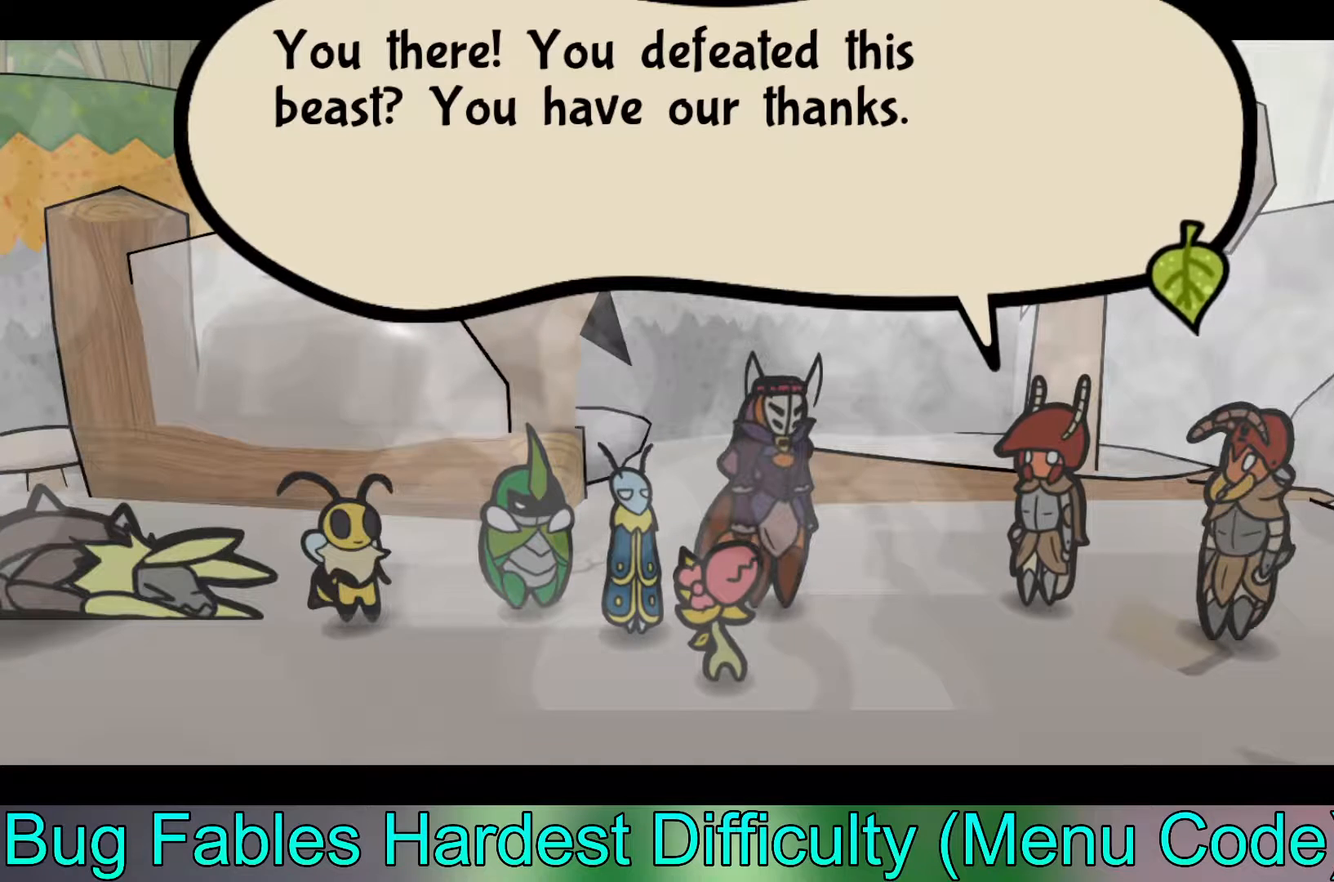
{"buttons": [], "left_stick": "center", "events": []}
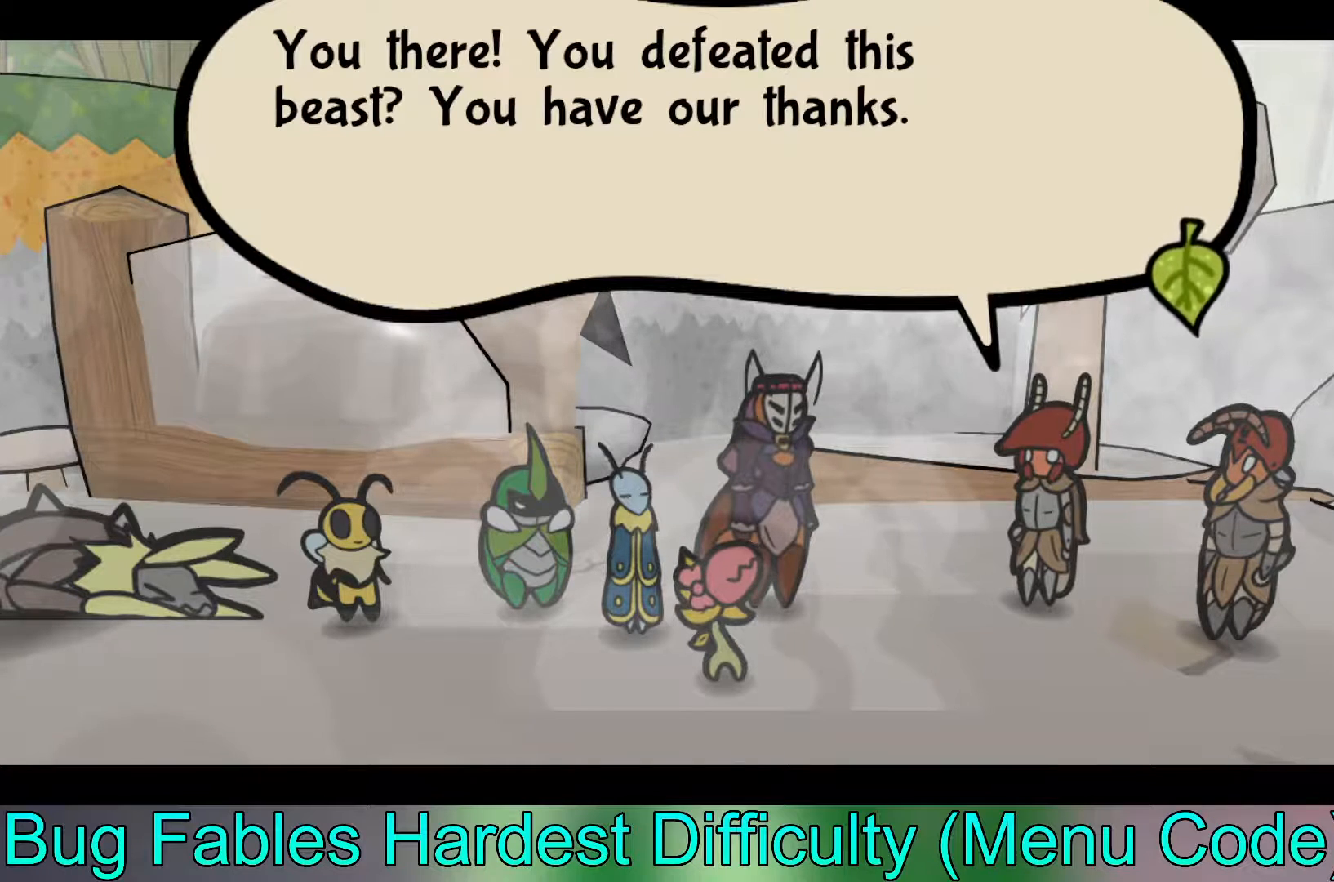
{"buttons": [], "left_stick": "center", "events": [[267, "A", "down"], [367, "A", "up"]]}
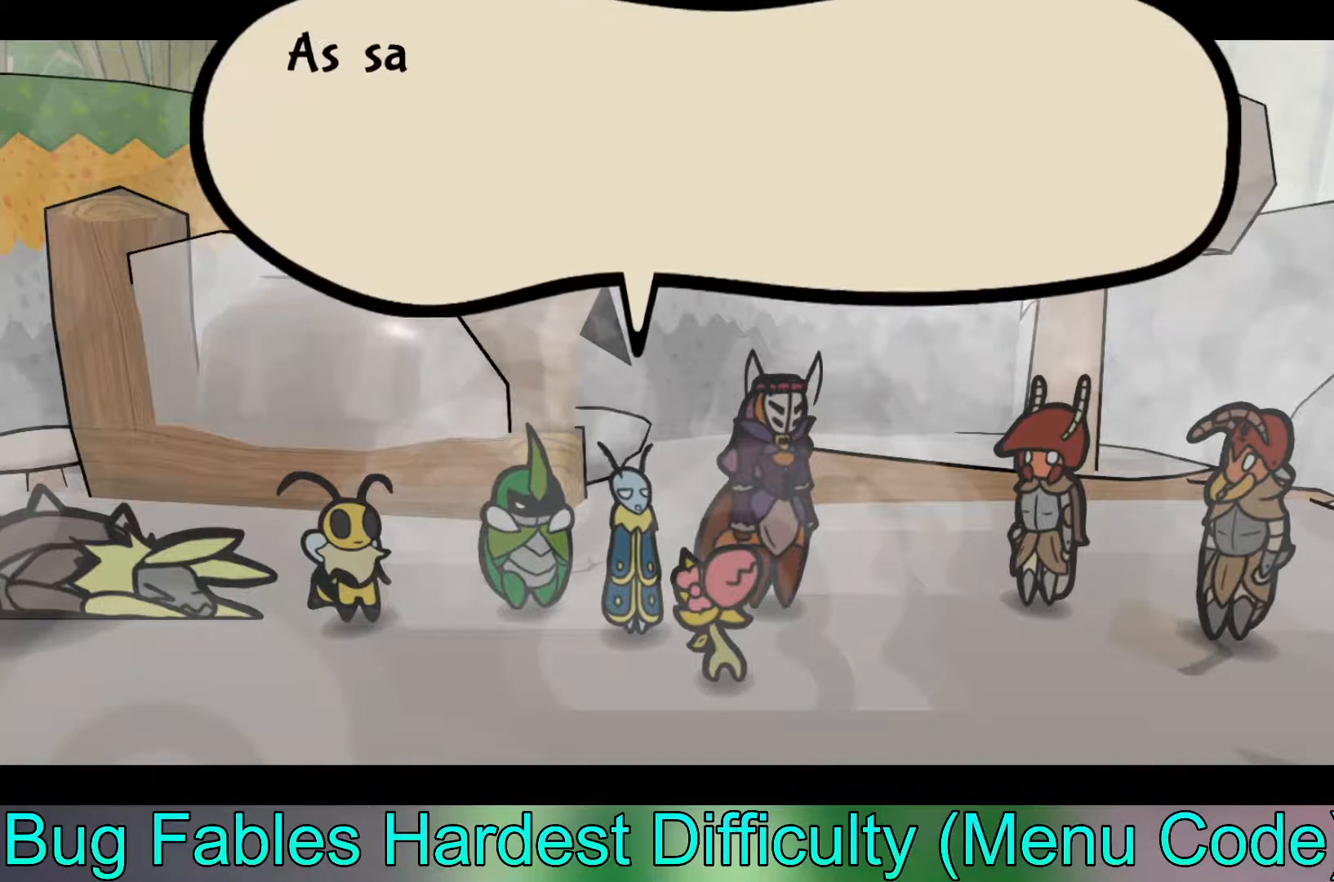
{"buttons": [], "left_stick": "center", "events": [[283, "A", "down"], [400, "A", "up"]]}
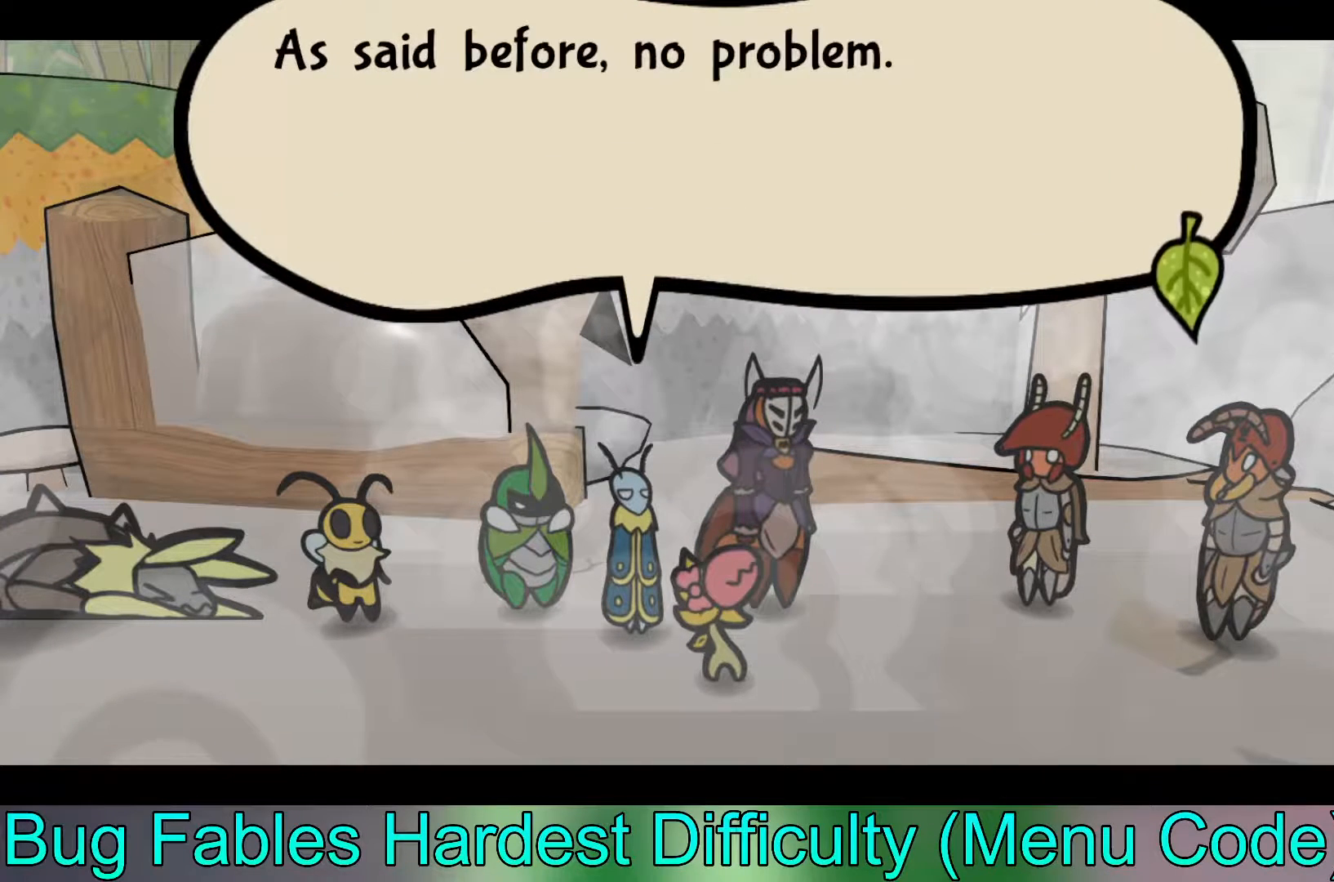
{"buttons": [], "left_stick": "center", "events": []}
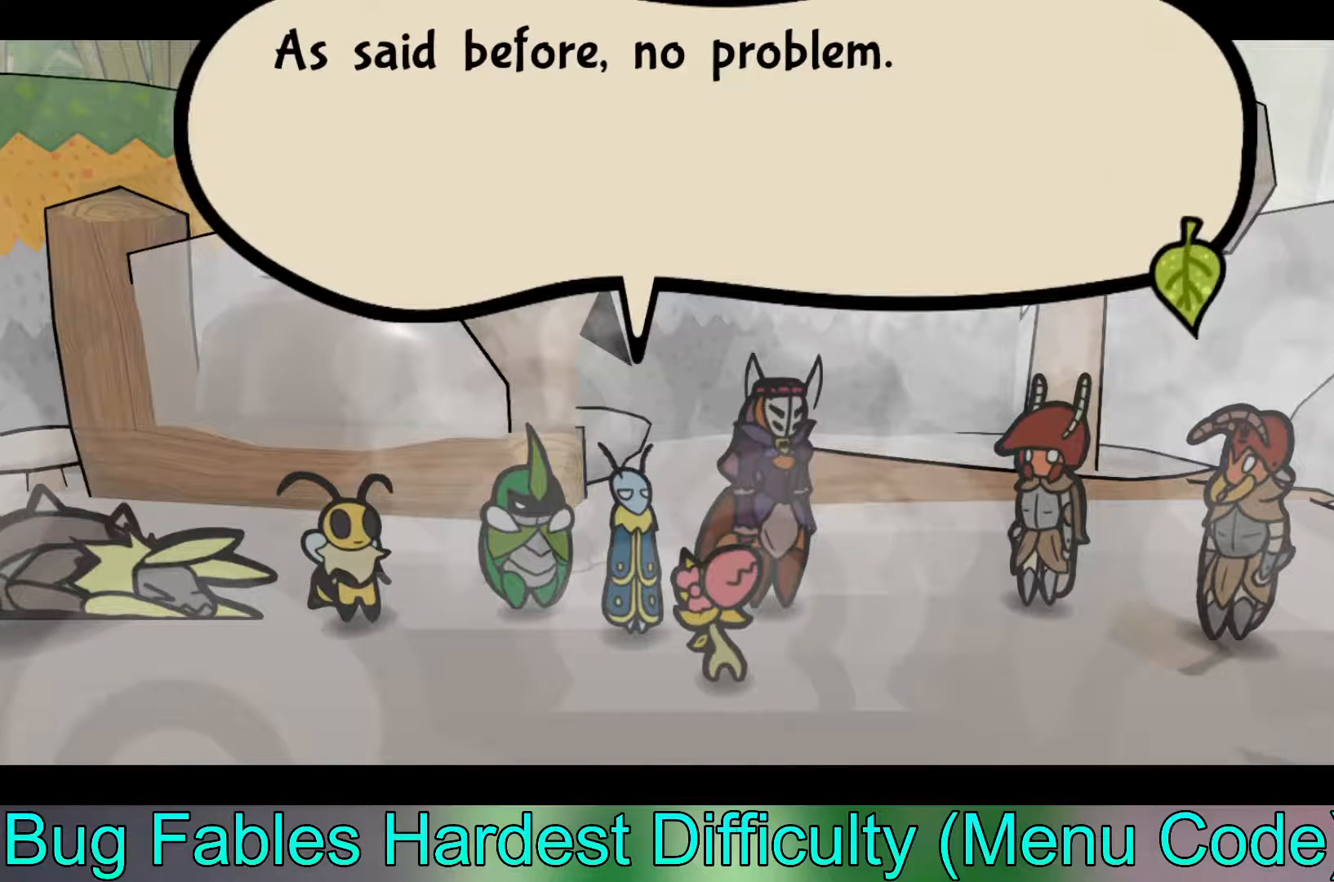
{"buttons": [], "left_stick": "center", "events": []}
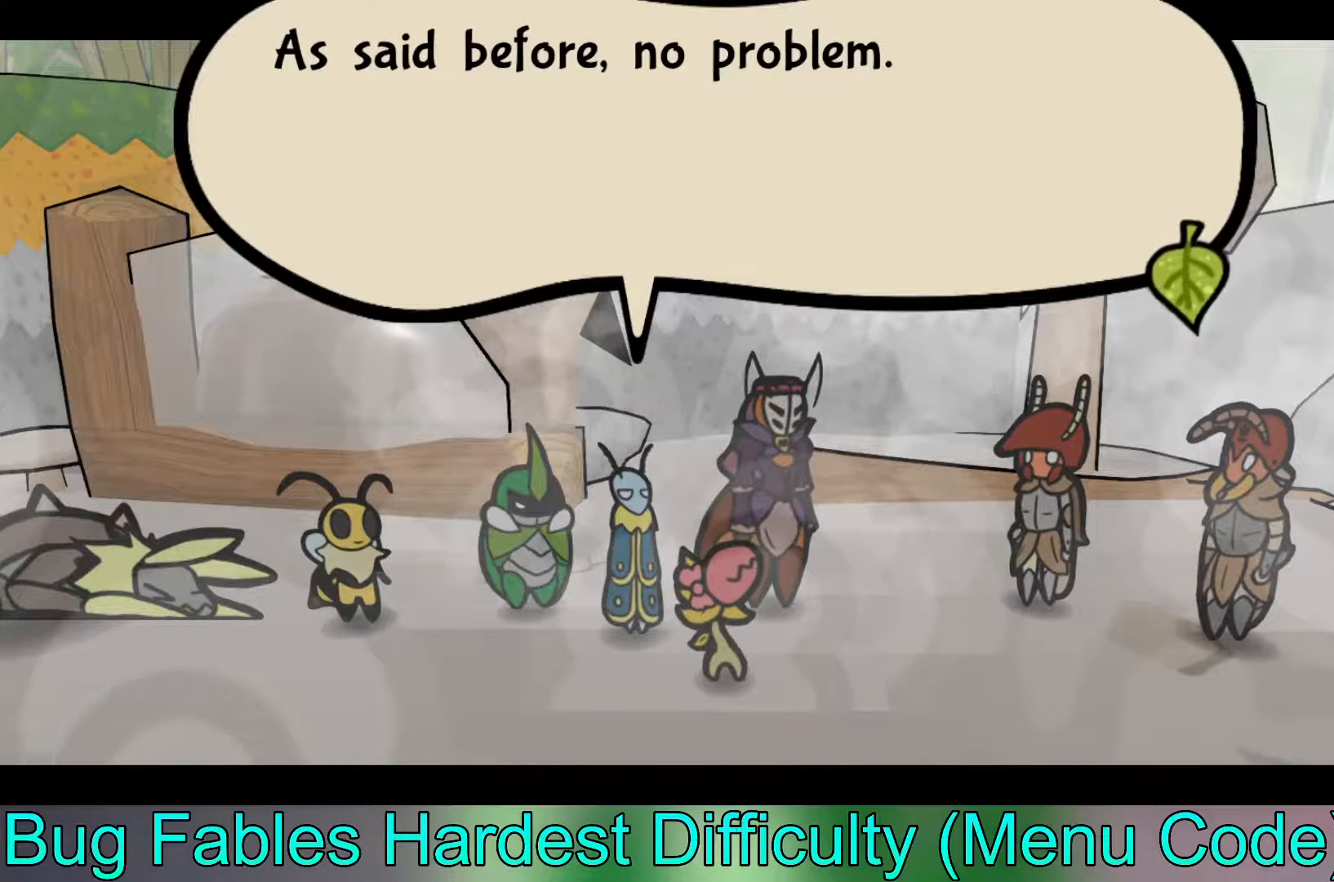
{"buttons": [], "left_stick": "center", "events": []}
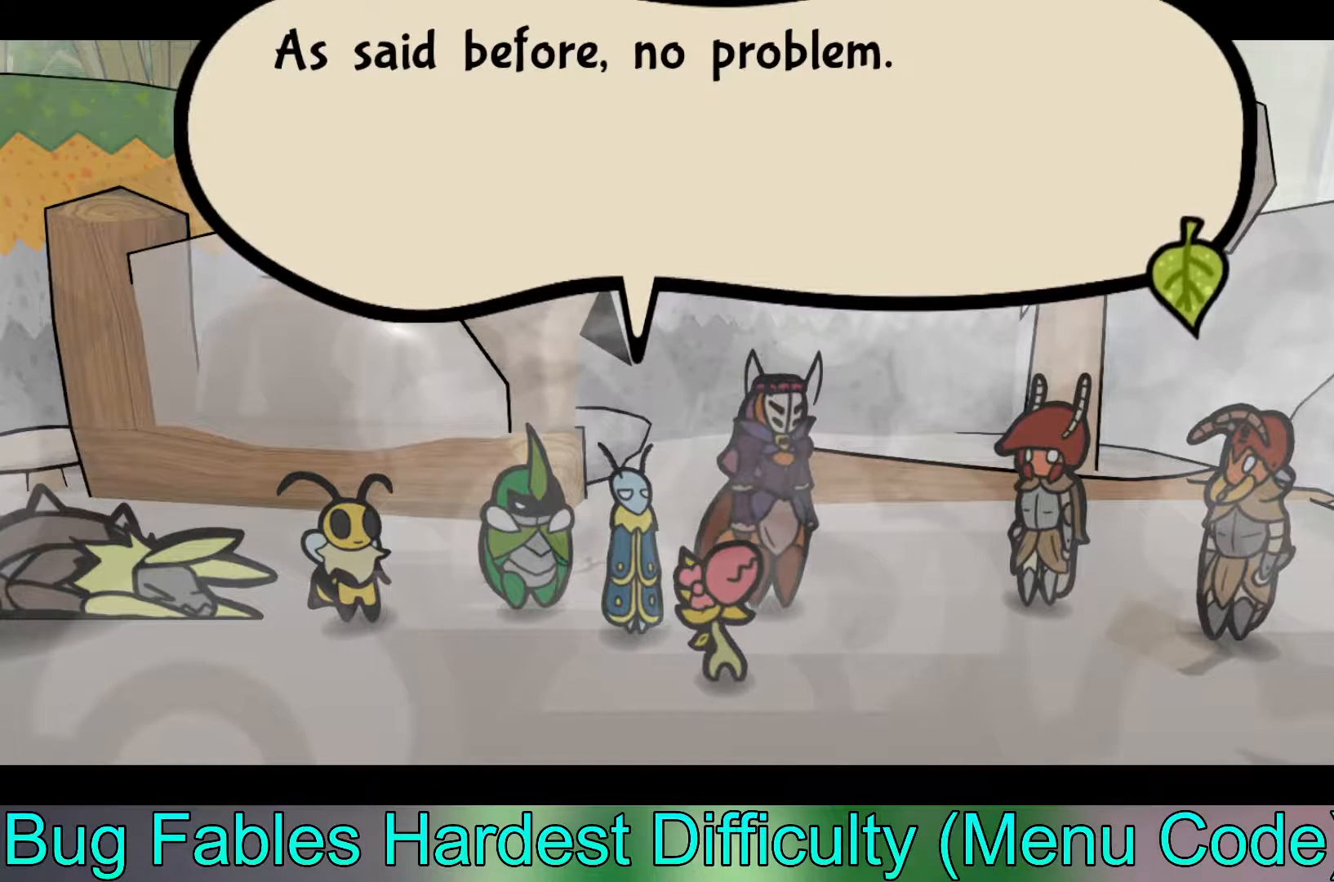
{"buttons": [], "left_stick": "center", "events": [[33, "A", "down"], [167, "A", "up"]]}
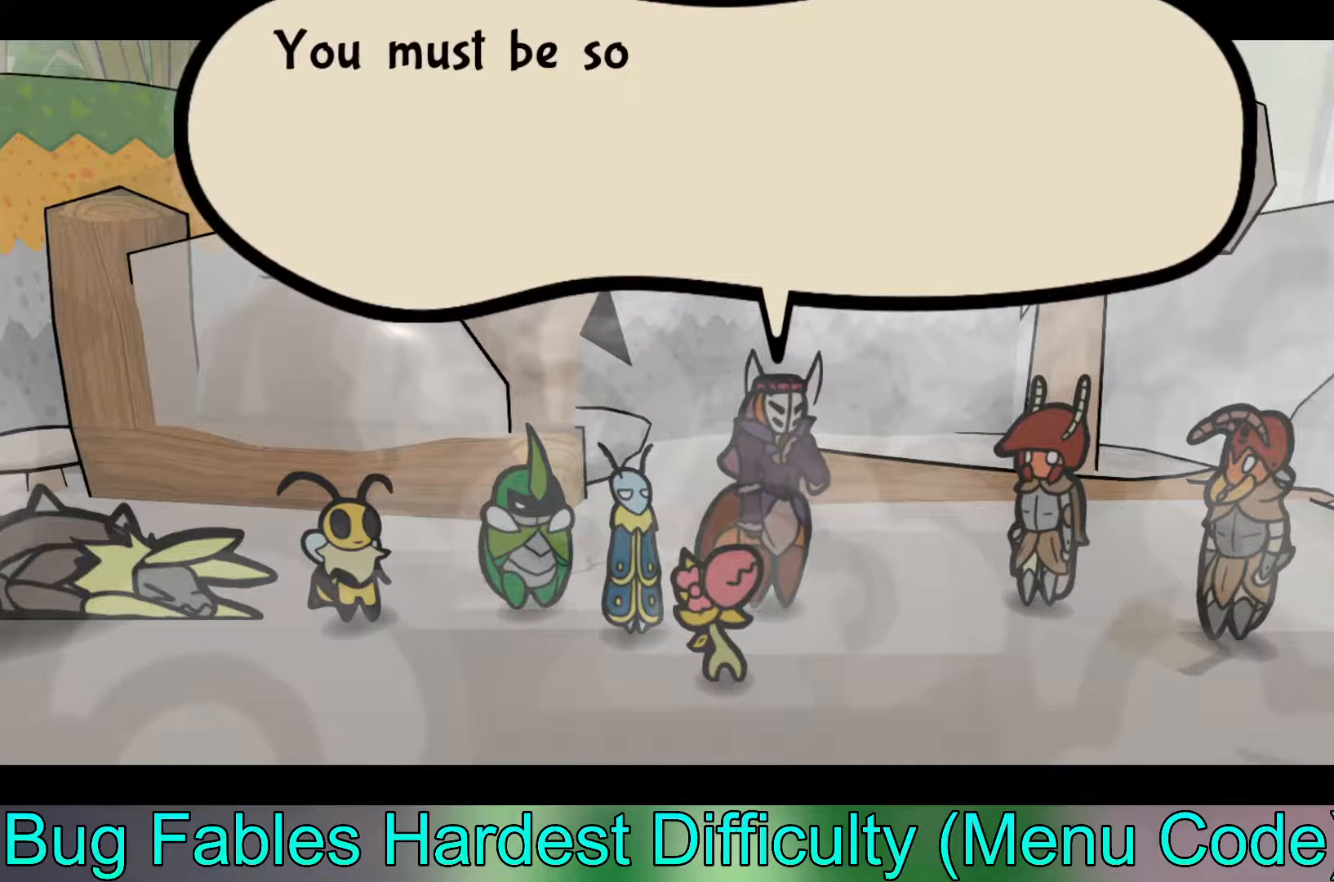
{"buttons": [], "left_stick": "center", "events": []}
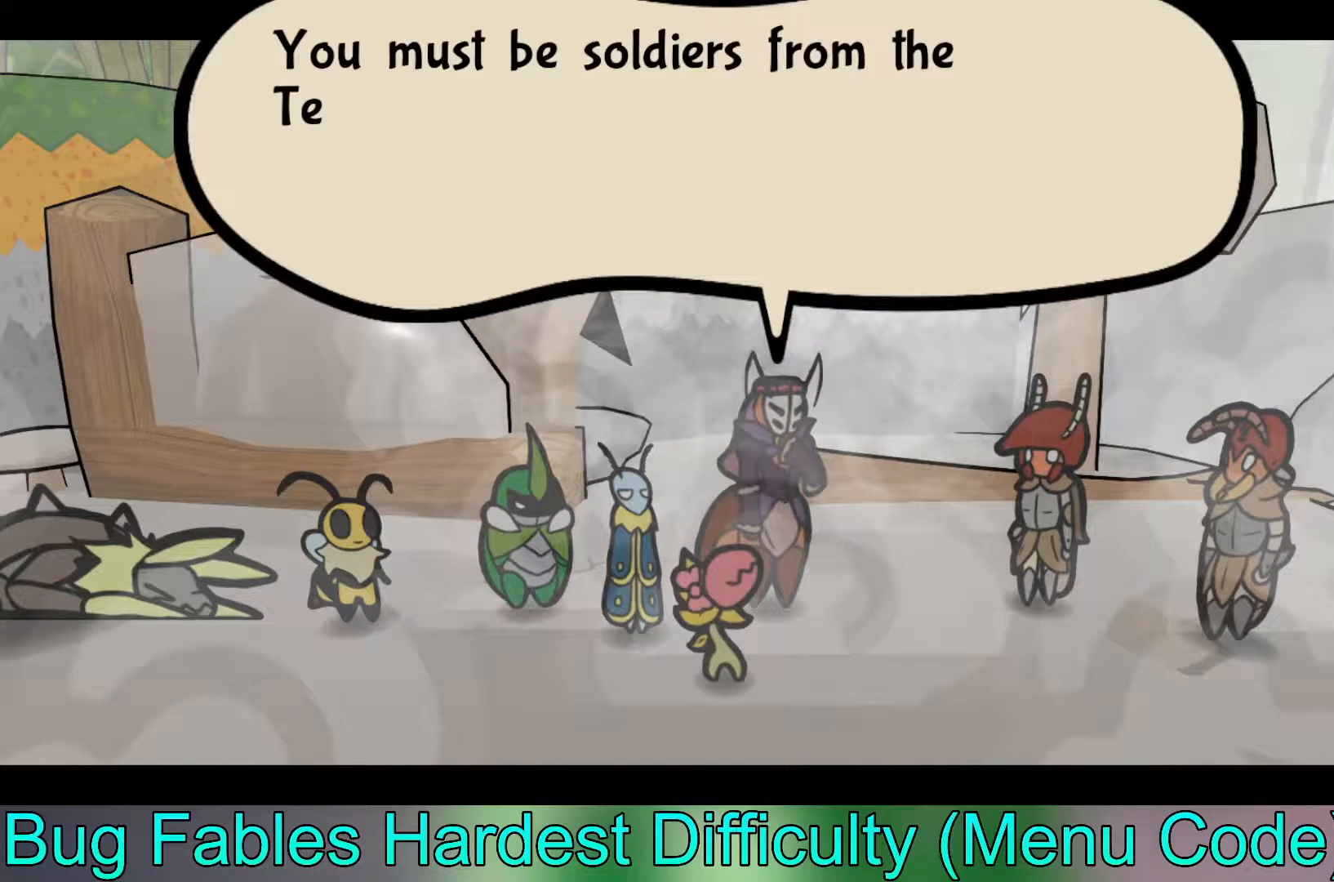
{"buttons": [], "left_stick": "center", "events": []}
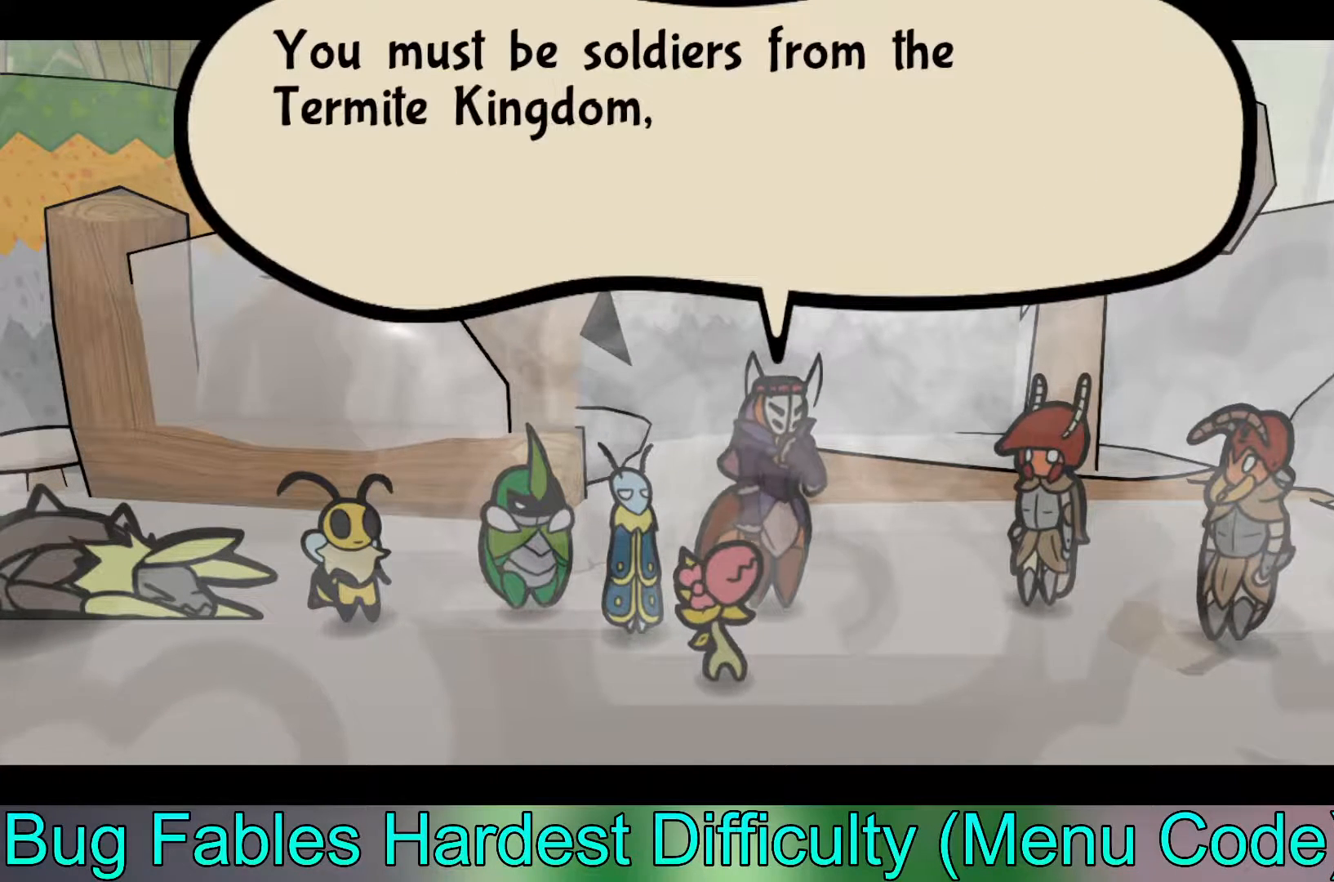
{"buttons": [], "left_stick": "center", "events": []}
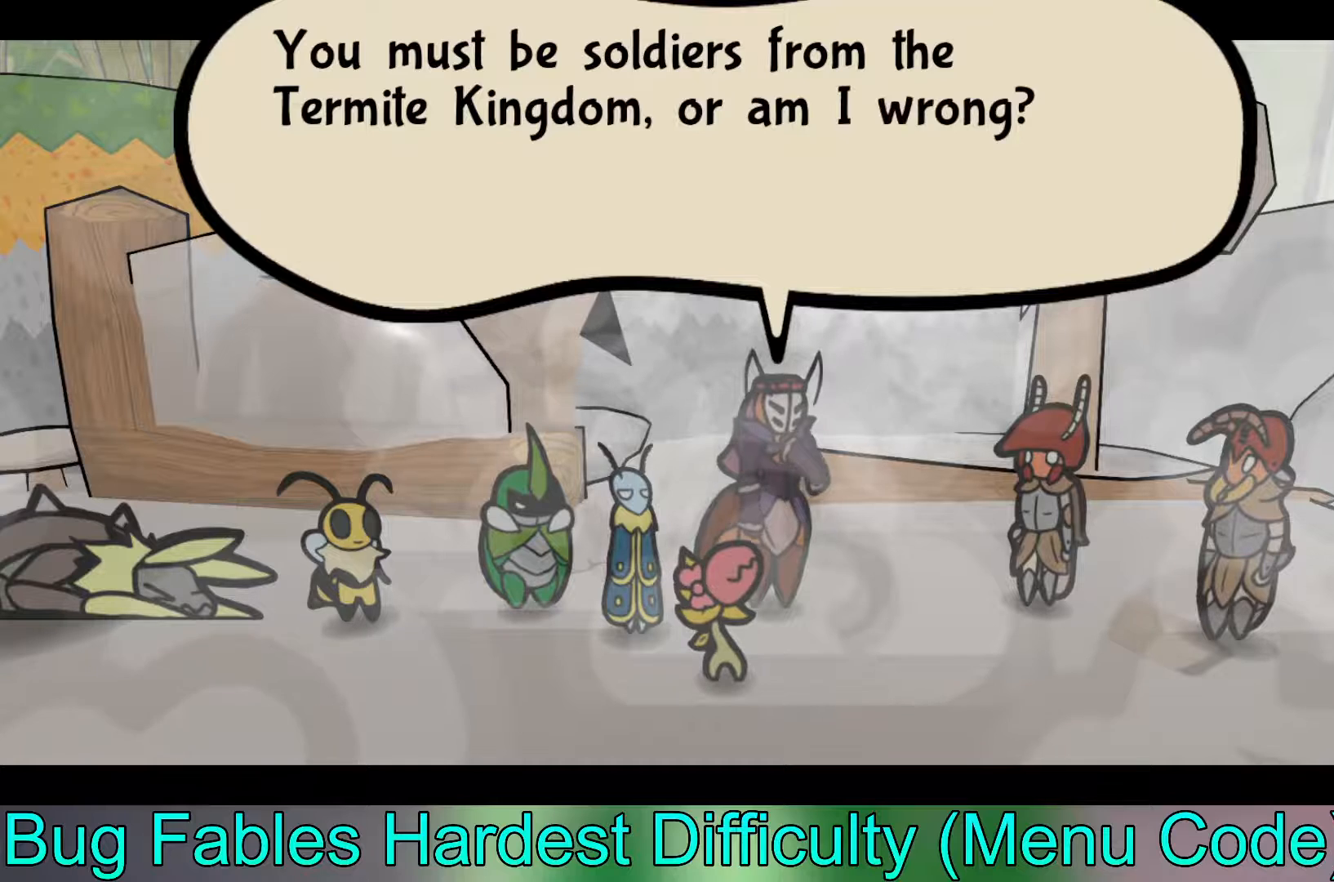
{"buttons": [], "left_stick": "center", "events": []}
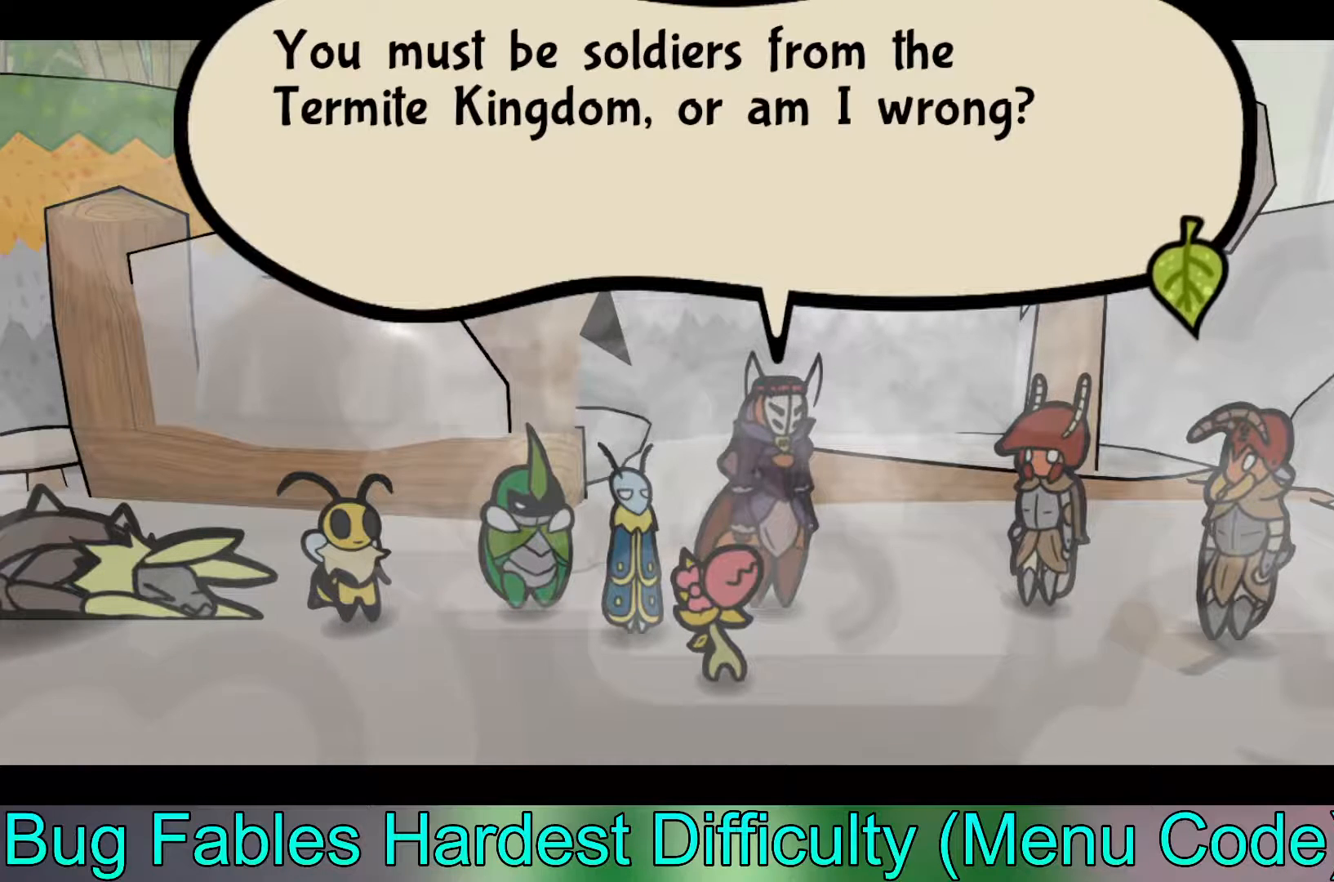
{"buttons": [], "left_stick": "center", "events": []}
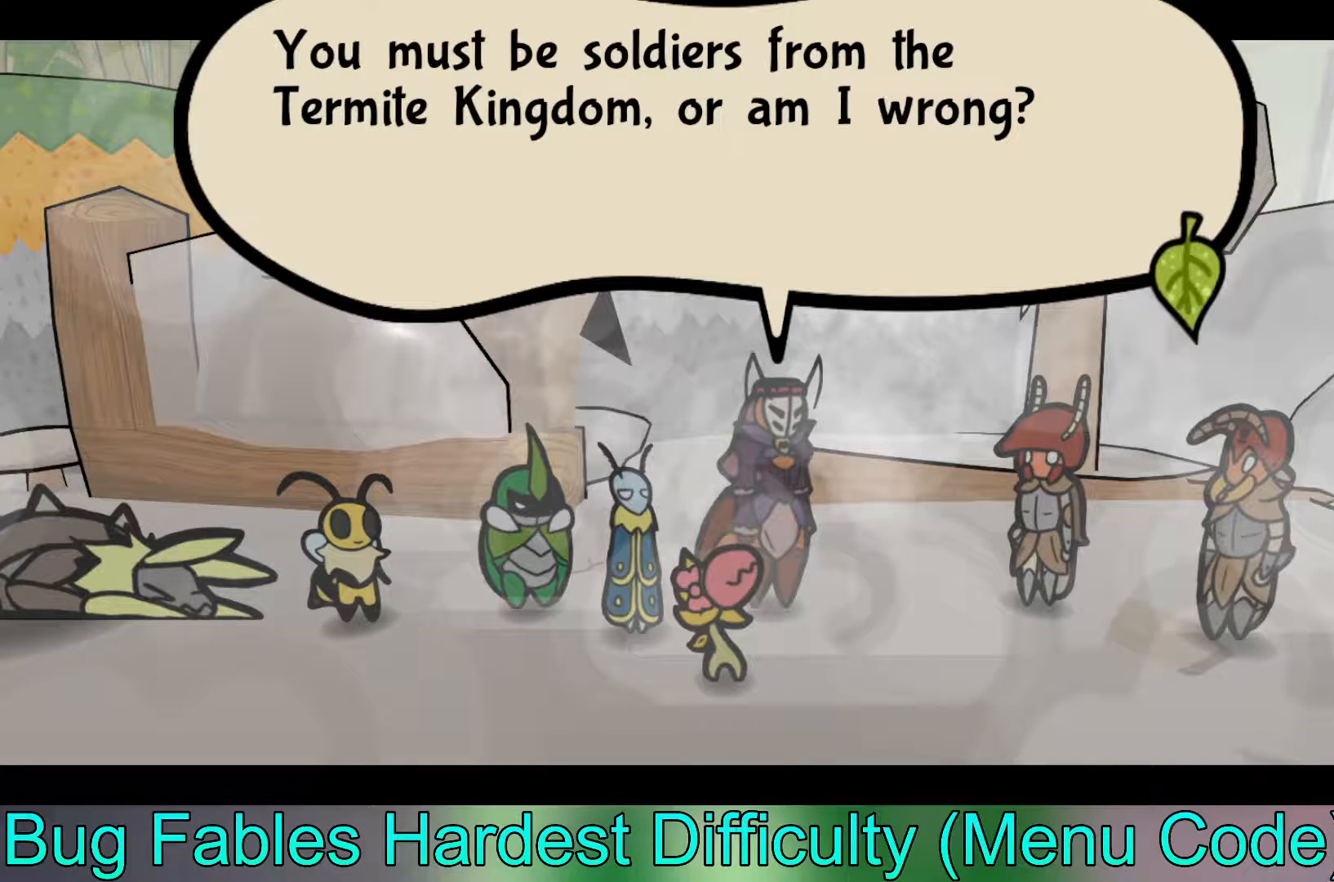
{"buttons": ["A"], "left_stick": "center", "events": [[483, "A", "down"]]}
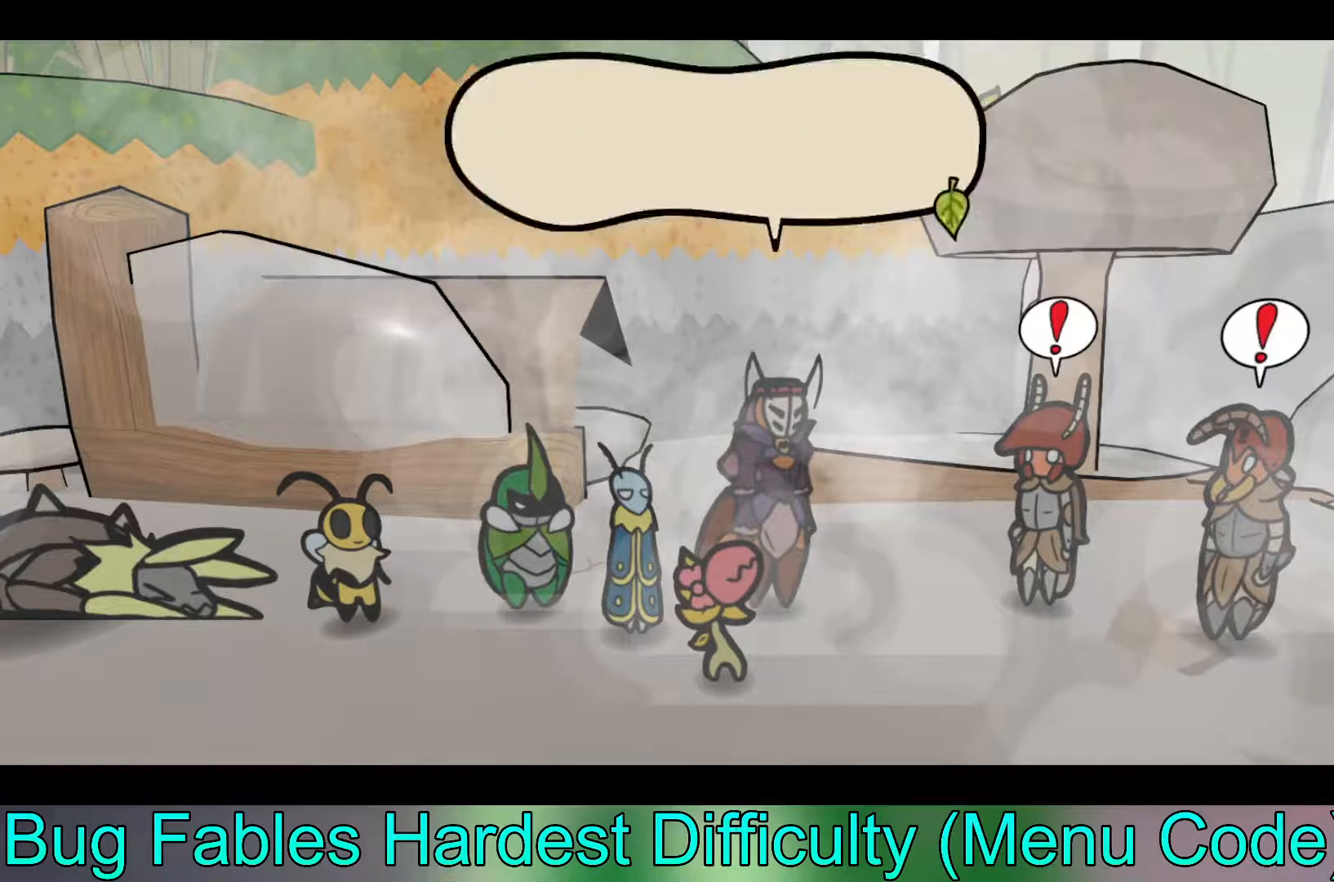
{"buttons": [], "left_stick": "center", "events": [[150, "A", "up"]]}
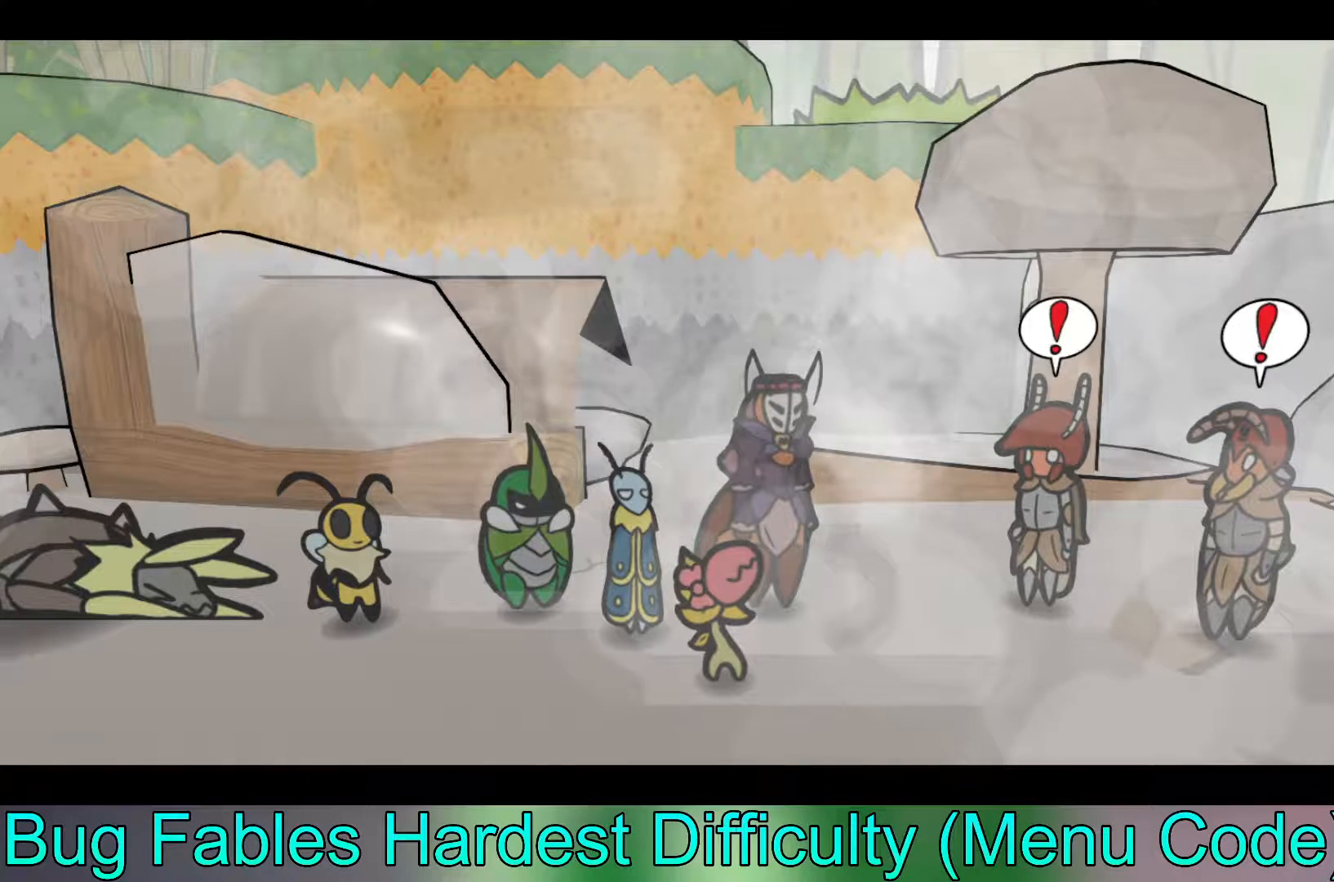
{"buttons": [], "left_stick": "center", "events": []}
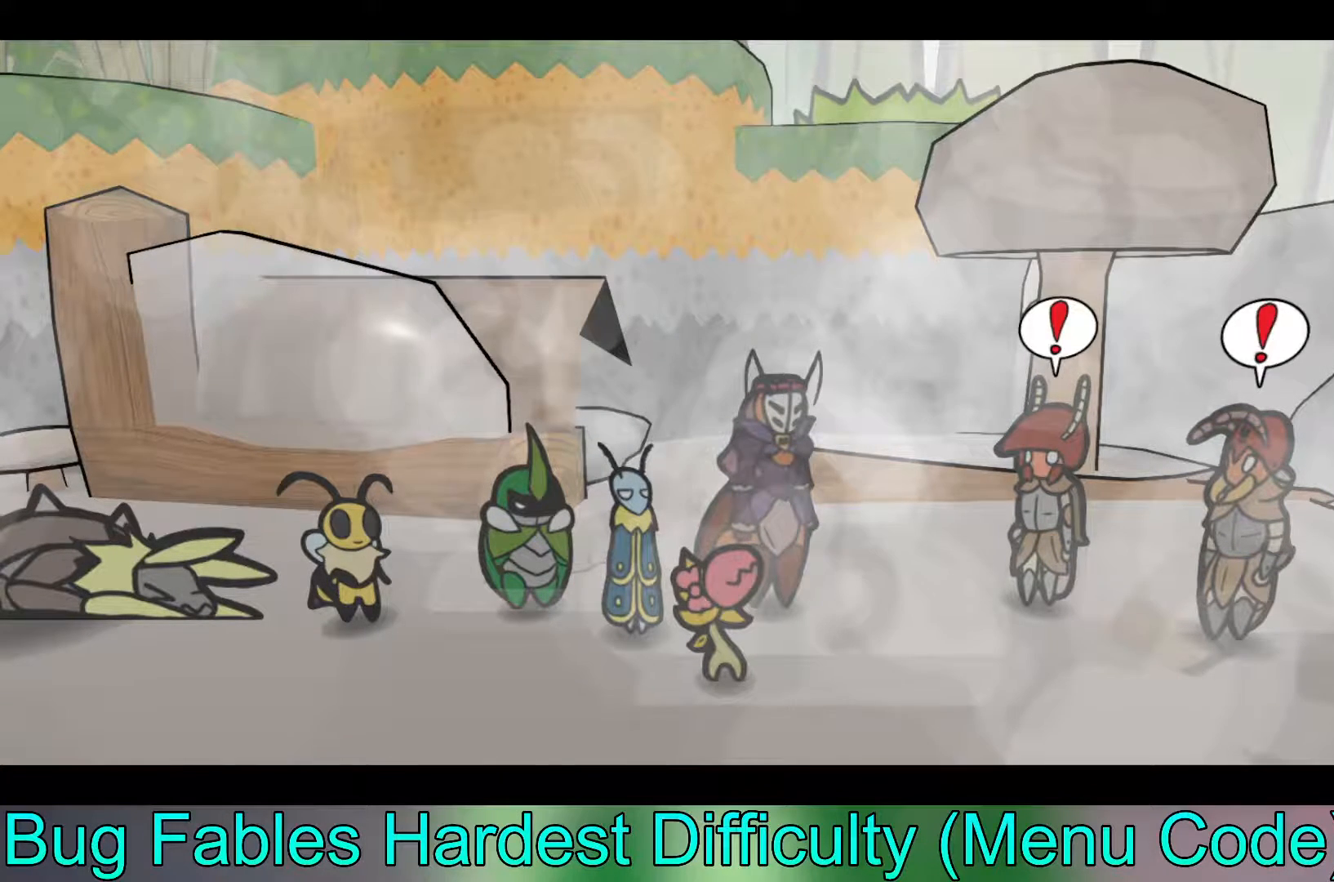
{"buttons": ["A"], "left_stick": "center", "events": [[483, "A", "down"]]}
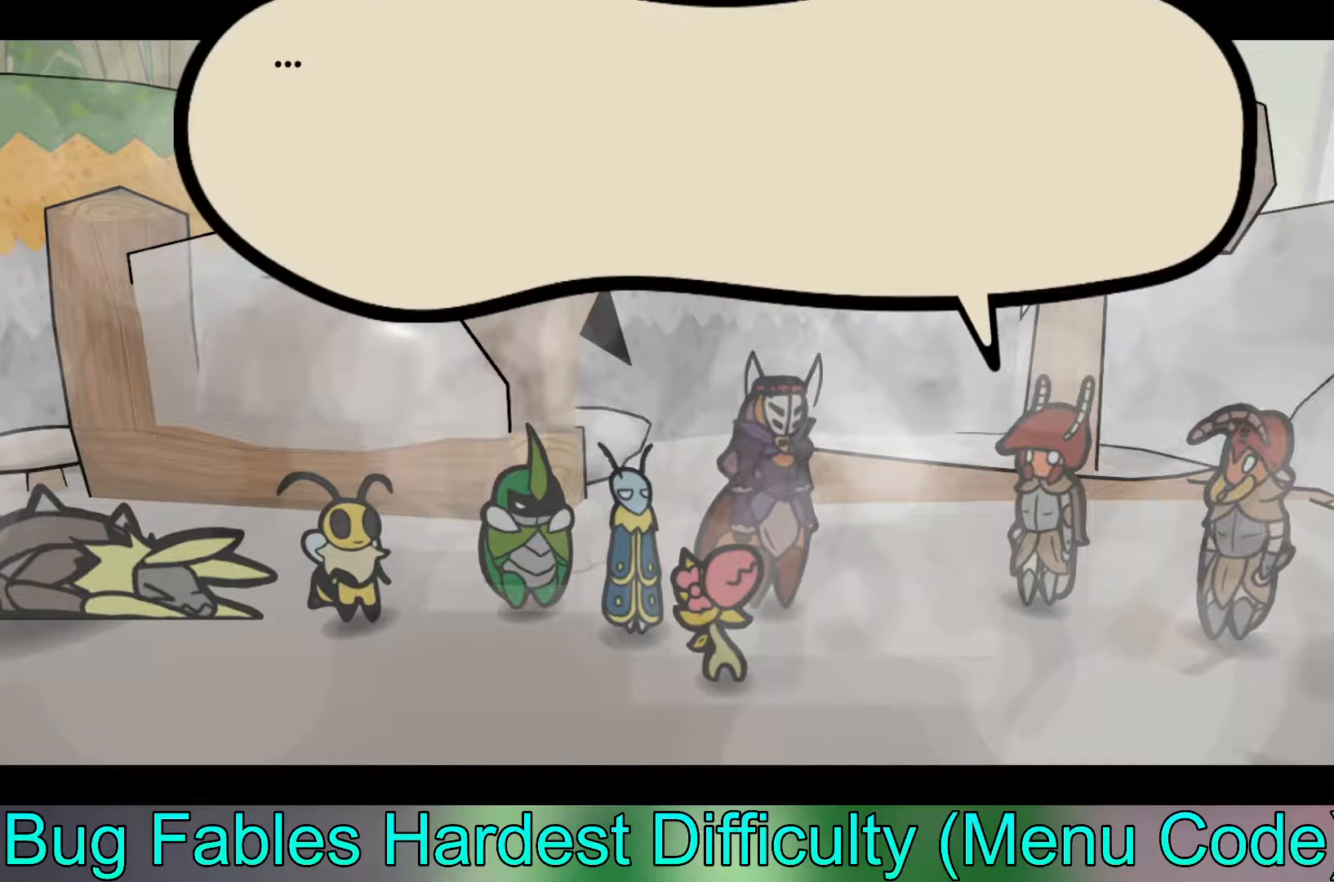
{"buttons": [], "left_stick": "center", "events": [[117, "A", "up"]]}
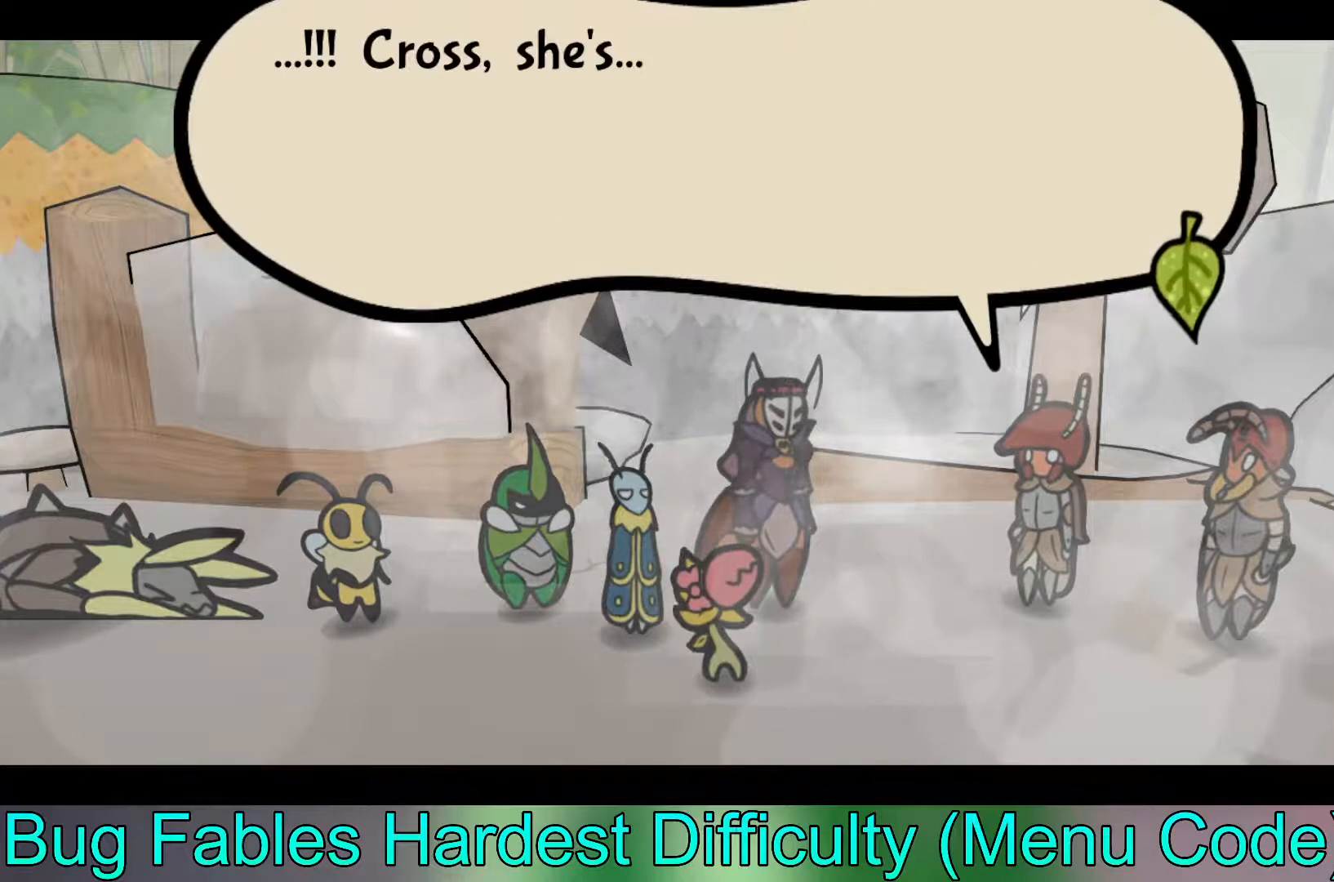
{"buttons": [], "left_stick": "center", "events": []}
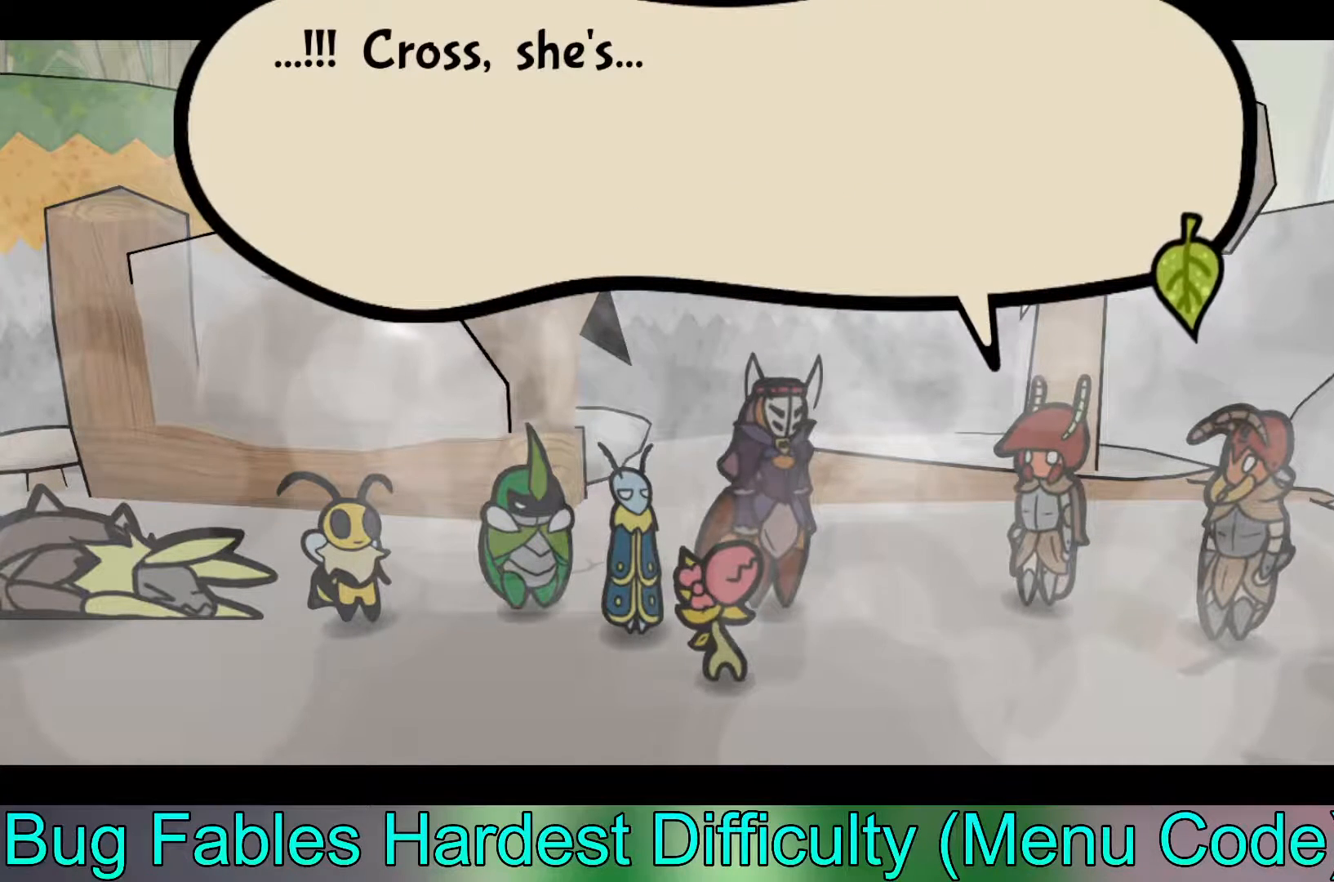
{"buttons": [], "left_stick": "center", "events": []}
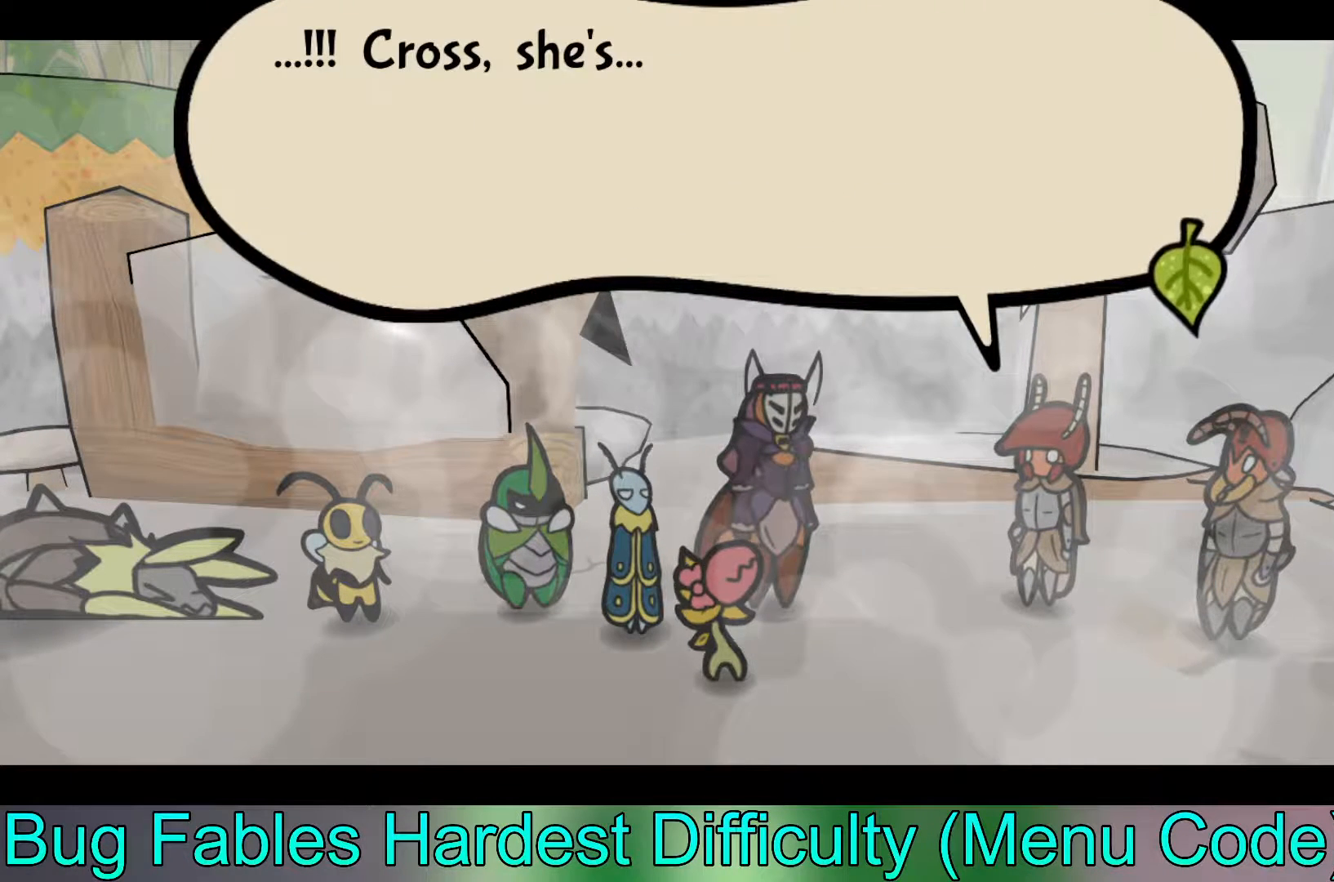
{"buttons": [], "left_stick": "center", "events": []}
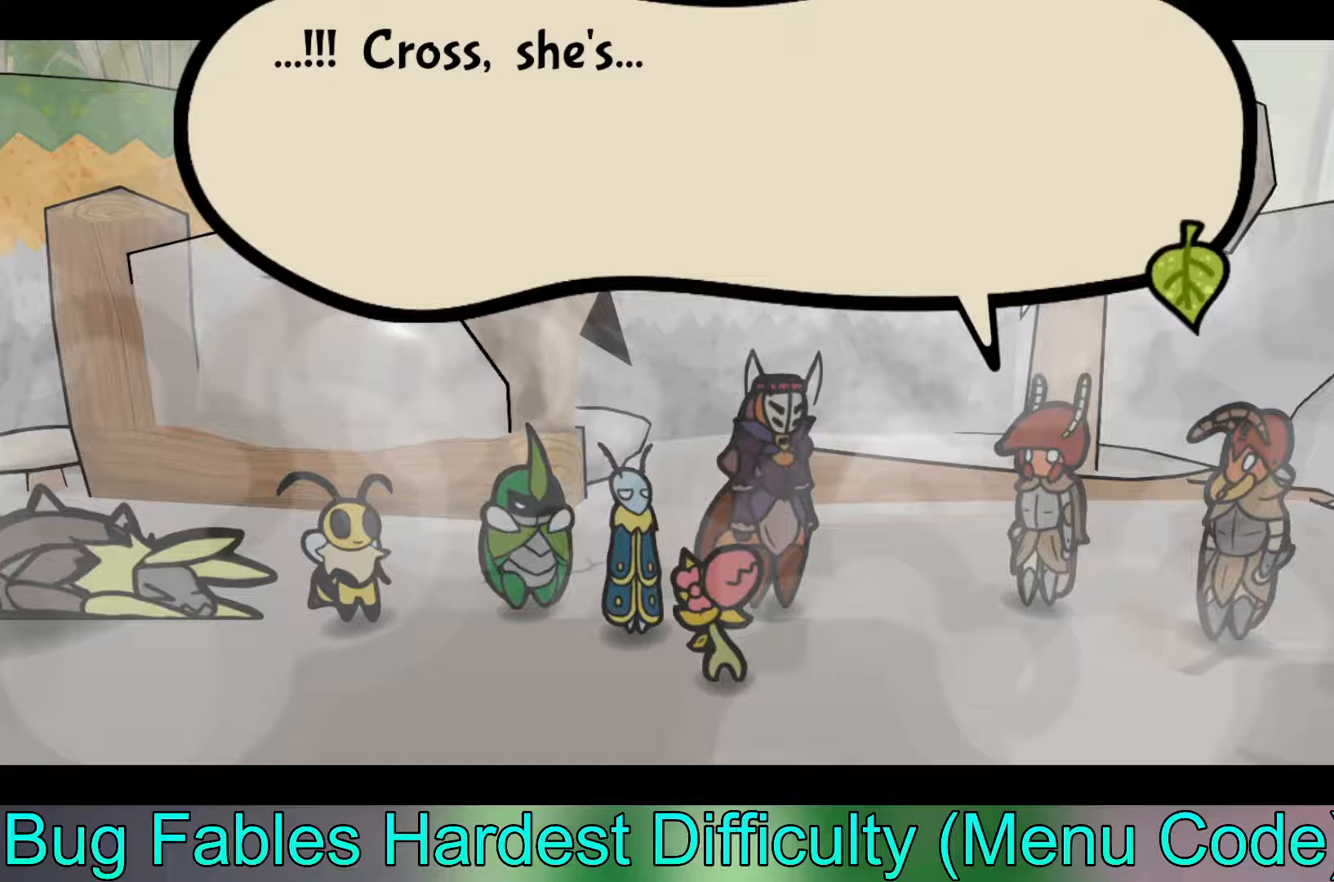
{"buttons": [], "left_stick": "center", "events": [[317, "A", "down"], [450, "A", "up"]]}